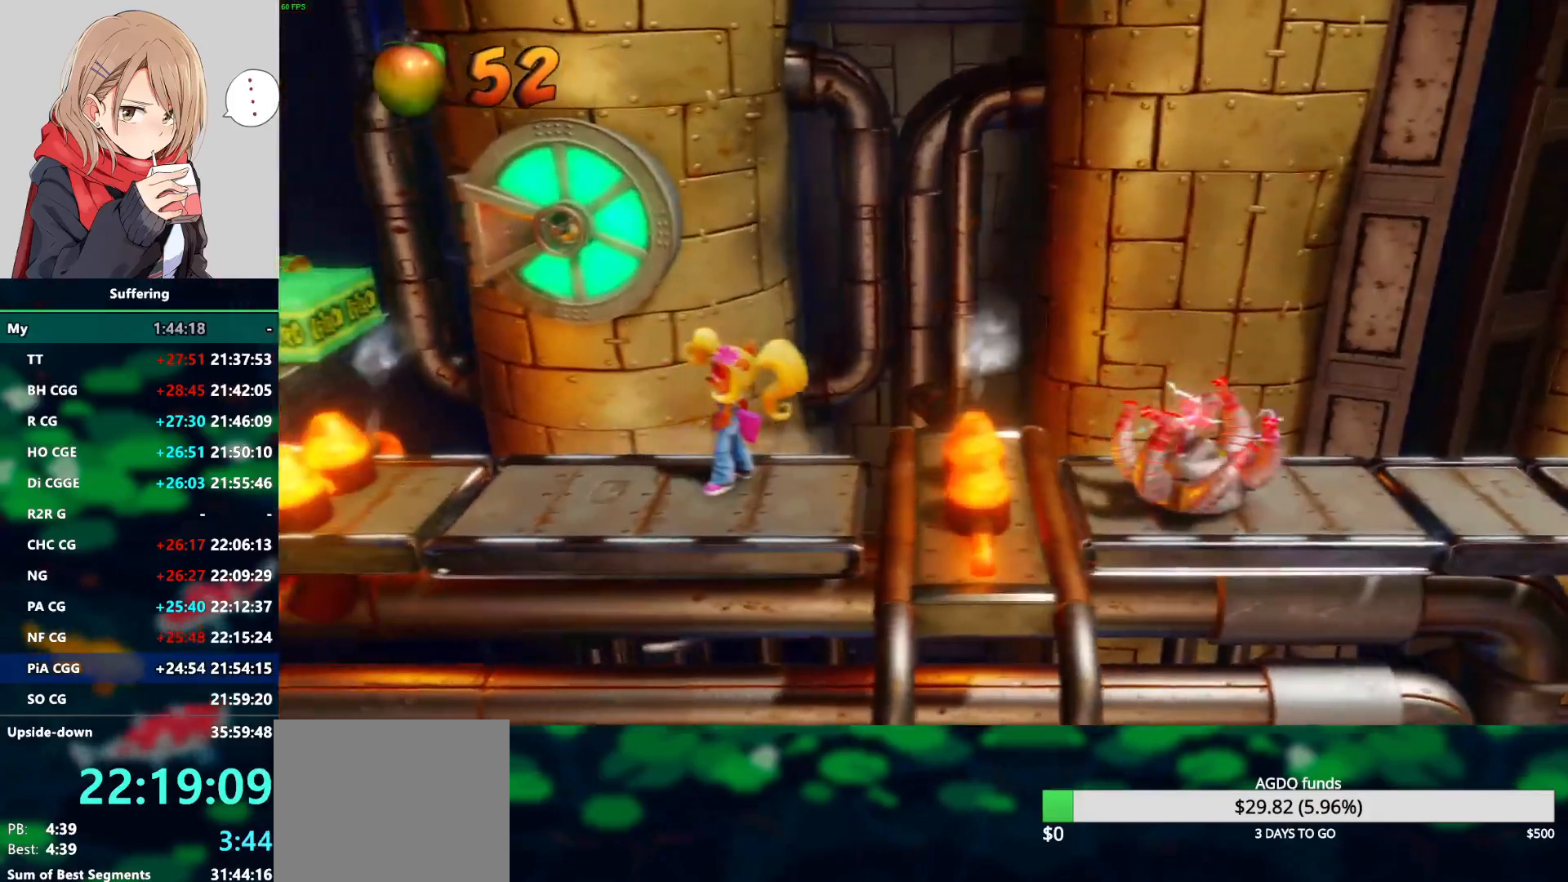
Gameplay with a controller (PlayStation layout); each line is a JSON object with the inputs held at the frame after it. "events" lists button and stick changes between this image and that frame as [ms after this image, input, new state], when the widget could be followed in between. Not read: DPAD_DOWN DPAD_RIGHT R1.
{"buttons": [], "left_stick": "center", "right_stick": "center", "events": []}
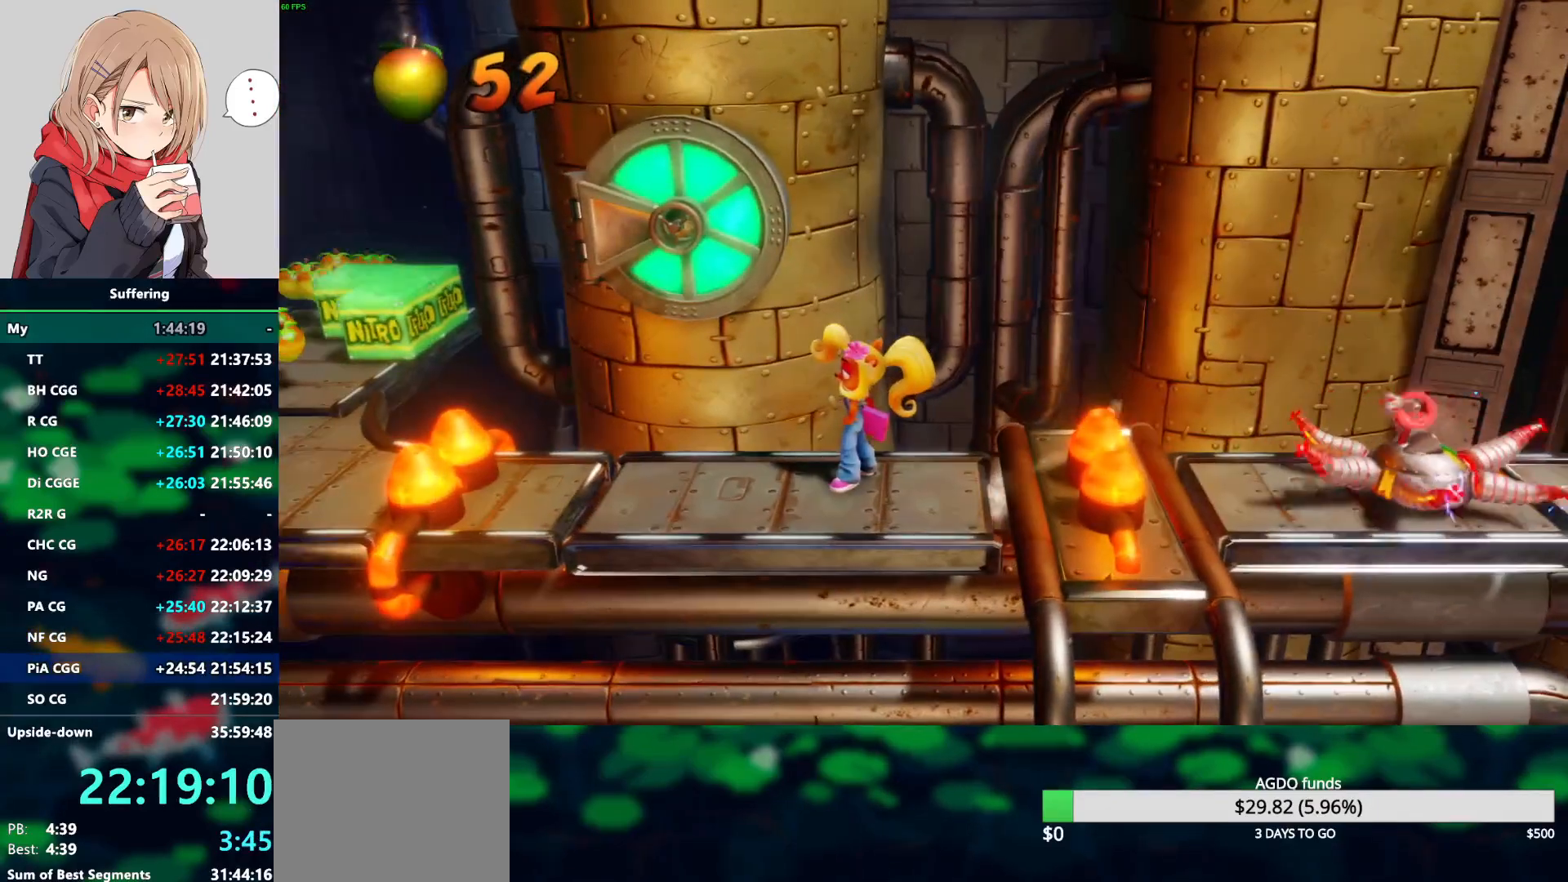
{"buttons": [], "left_stick": "center", "right_stick": "center", "events": []}
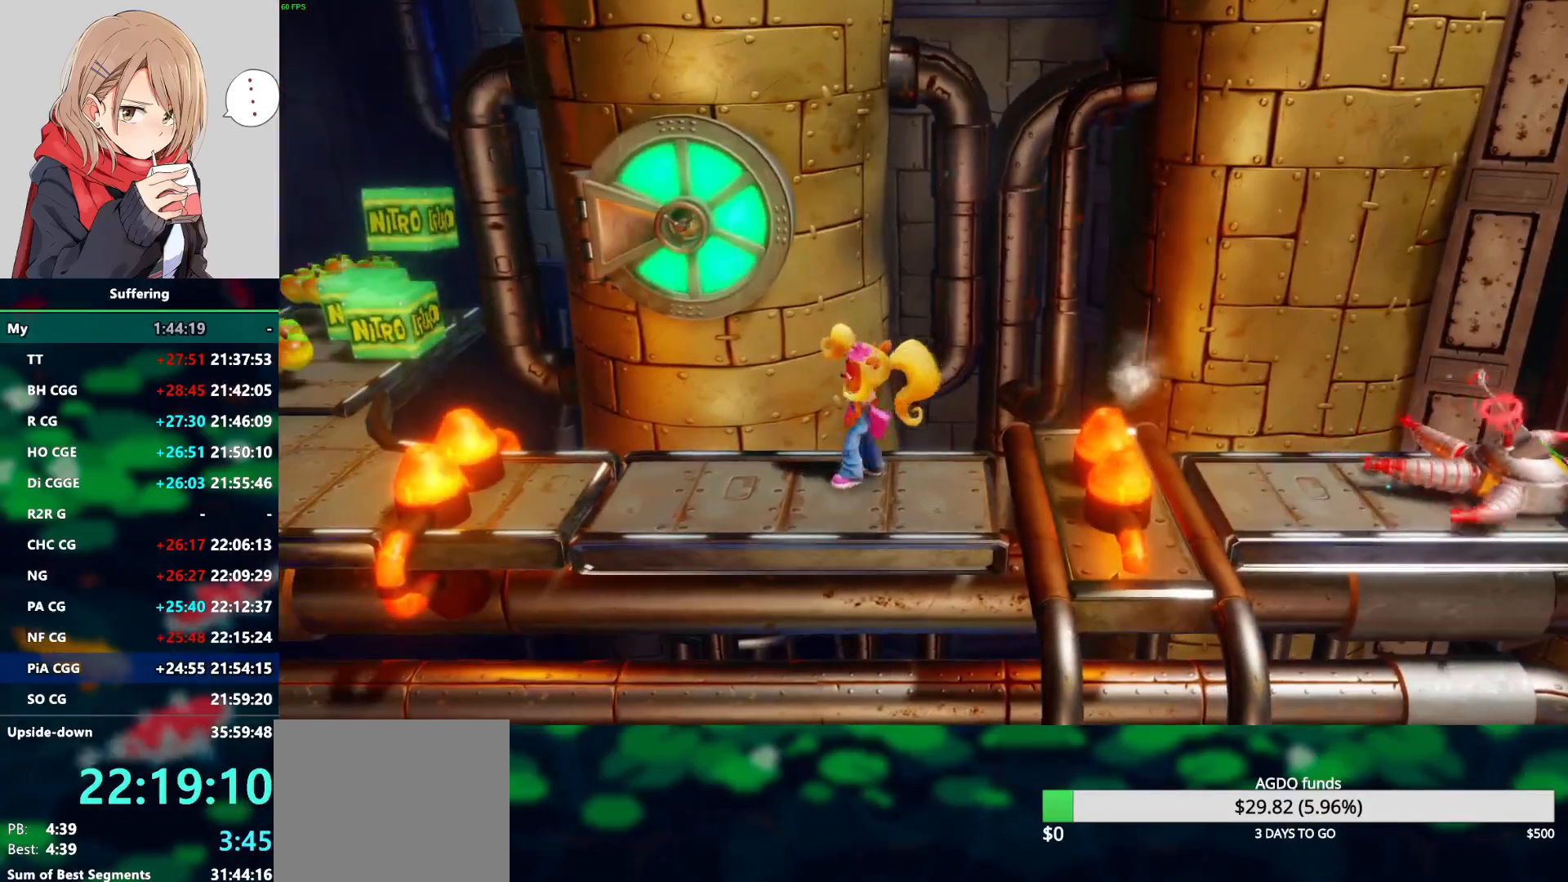
{"buttons": ["CROSS"], "left_stick": "center", "right_stick": "center", "events": [[33, "CROSS", "down"]]}
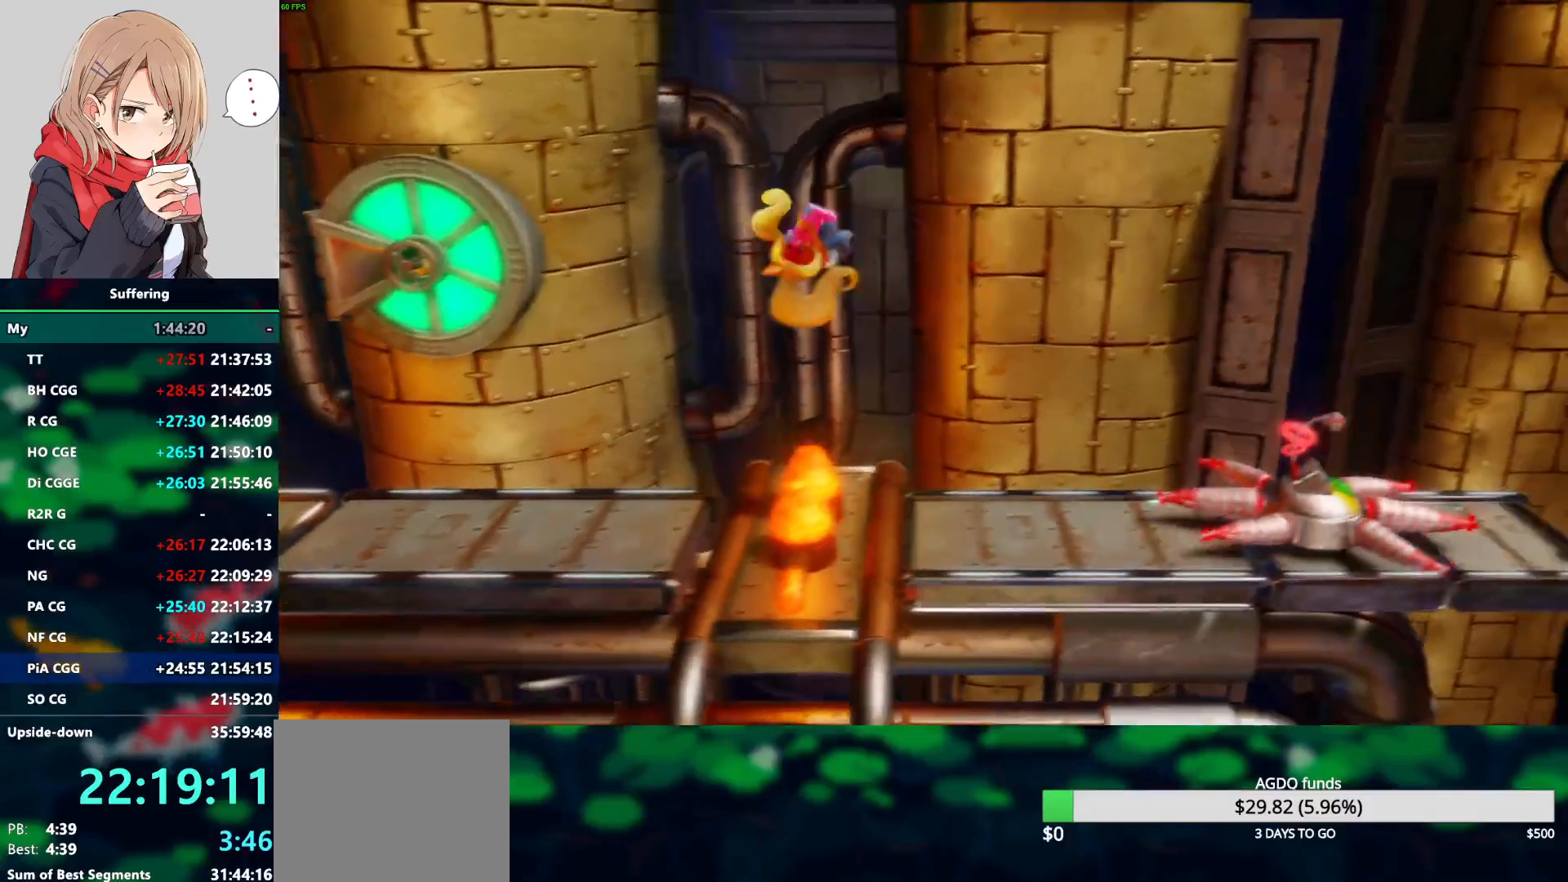
{"buttons": ["DPAD_UP"], "left_stick": "center", "right_stick": "center", "events": [[200, "CROSS", "up"], [450, "DPAD_UP", "down"]]}
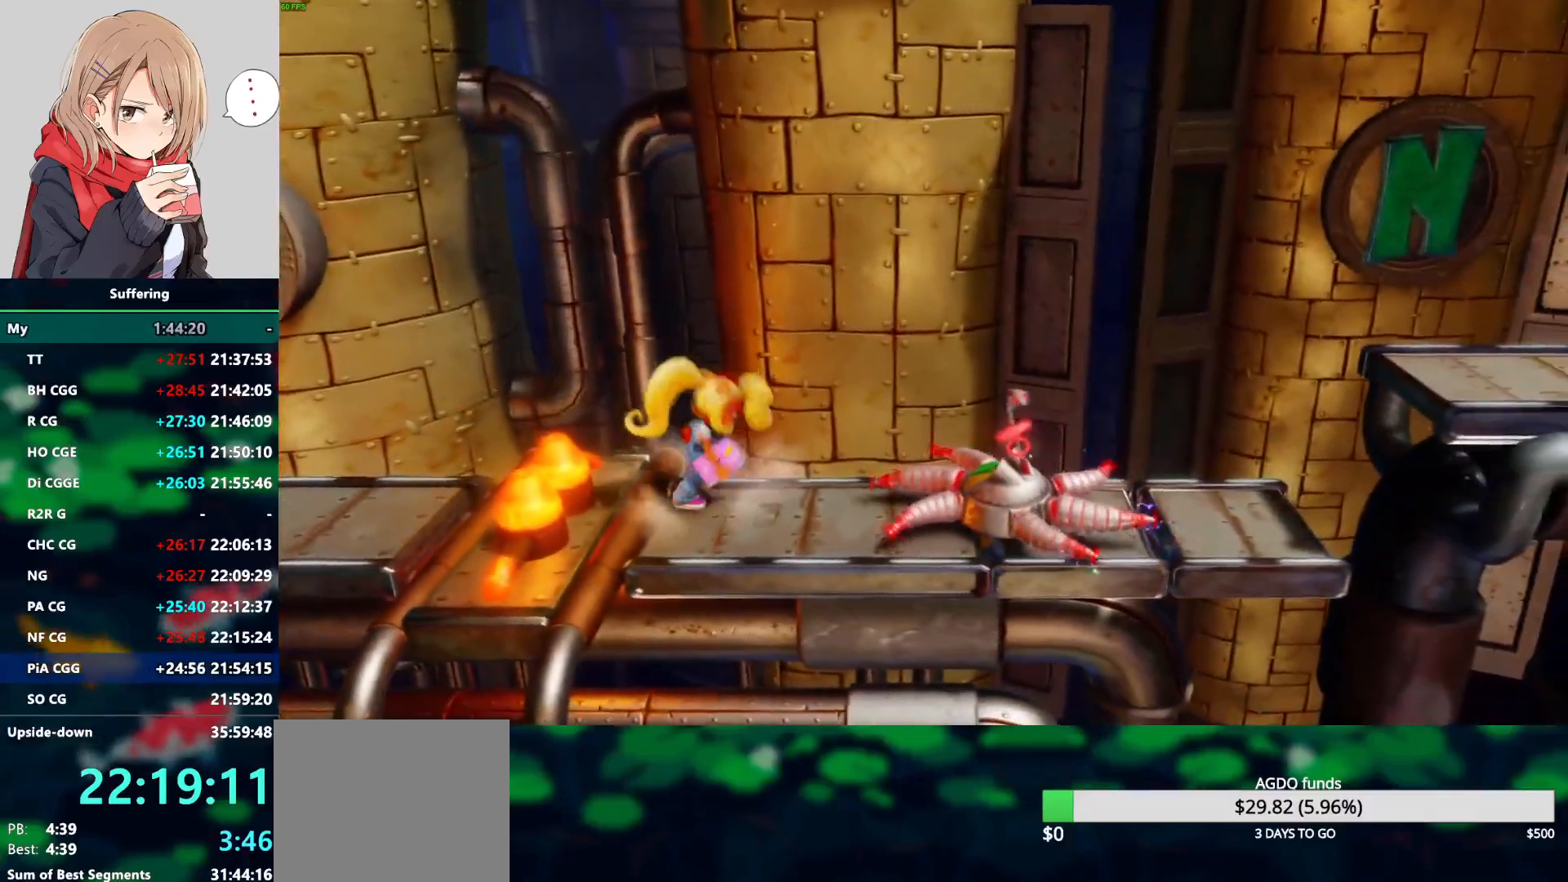
{"buttons": ["CROSS", "SQUARE"], "left_stick": "center", "right_stick": "center", "events": [[67, "CROSS", "down"], [133, "SQUARE", "down"], [167, "DPAD_UP", "up"]]}
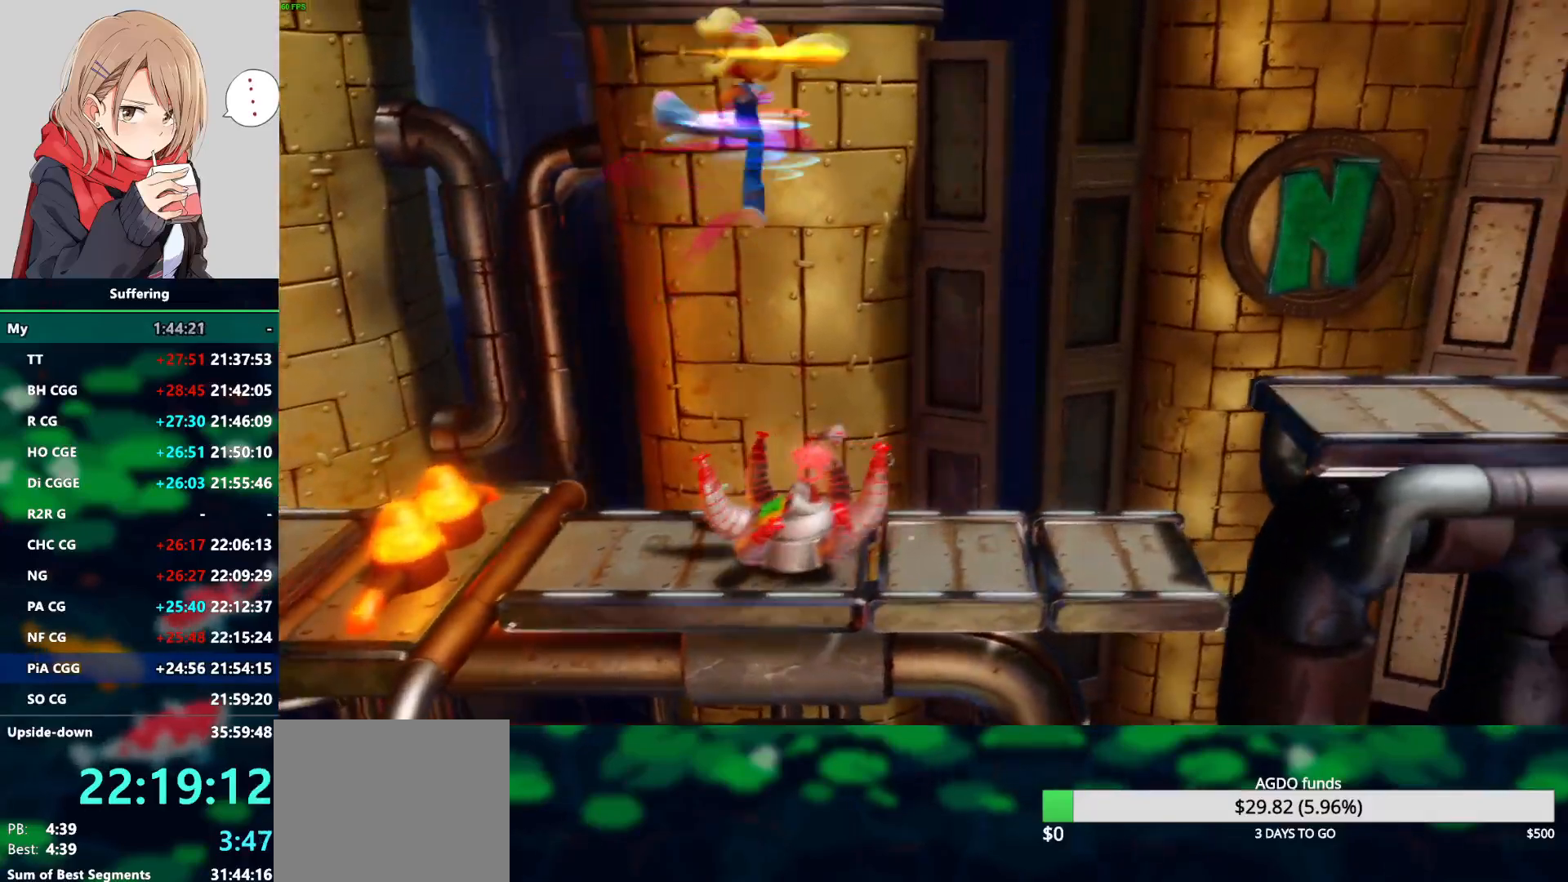
{"buttons": [], "left_stick": "center", "right_stick": "center", "events": [[350, "CROSS", "up"], [350, "SQUARE", "up"]]}
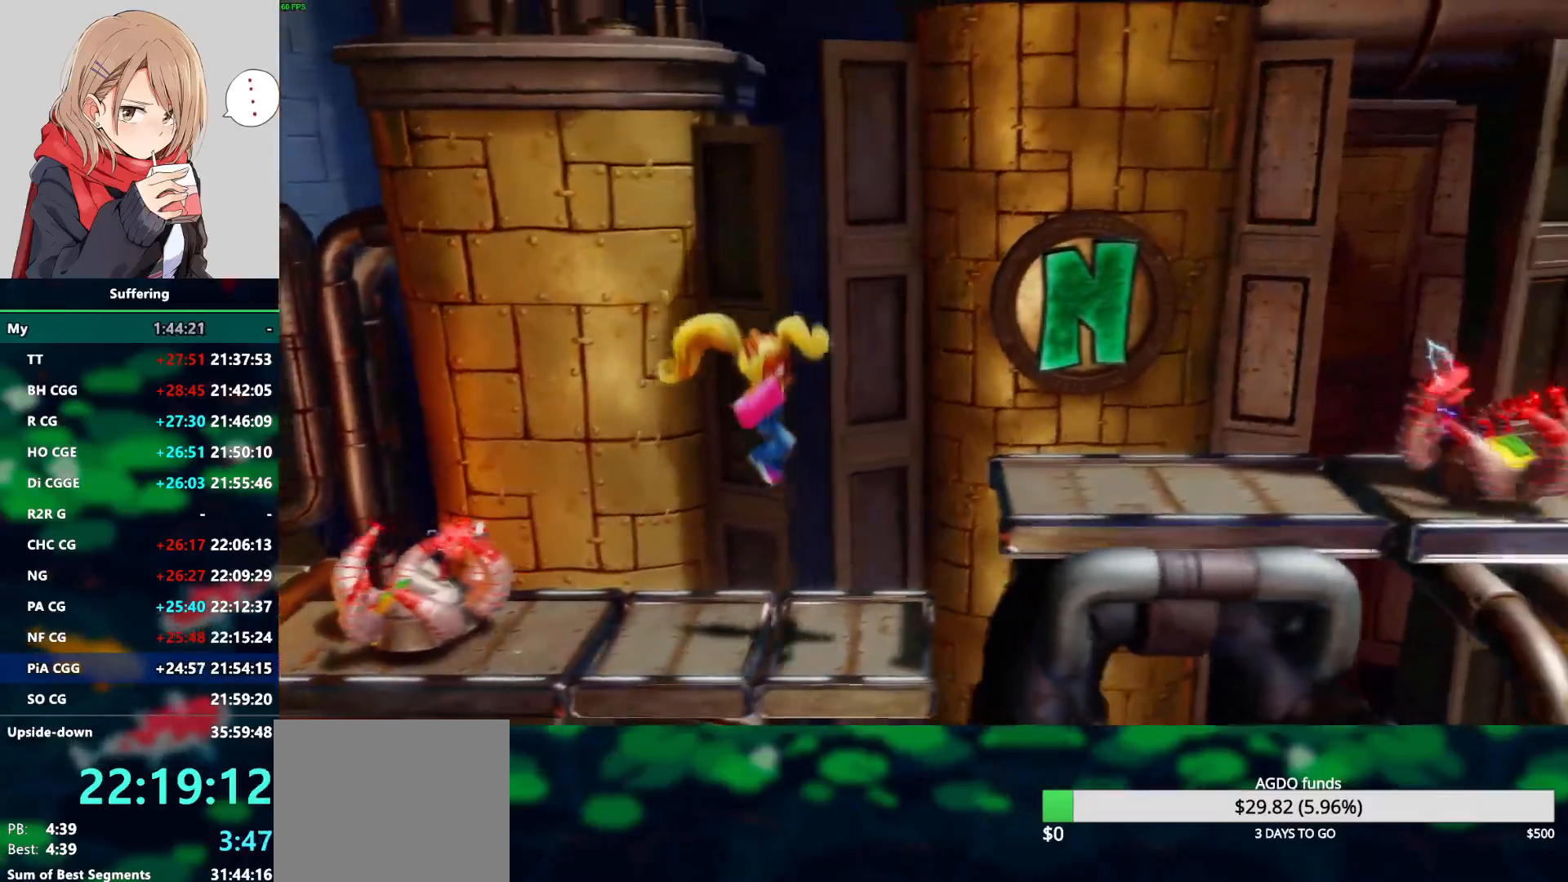
{"buttons": ["CROSS"], "left_stick": "center", "right_stick": "center", "events": [[183, "CROSS", "down"]]}